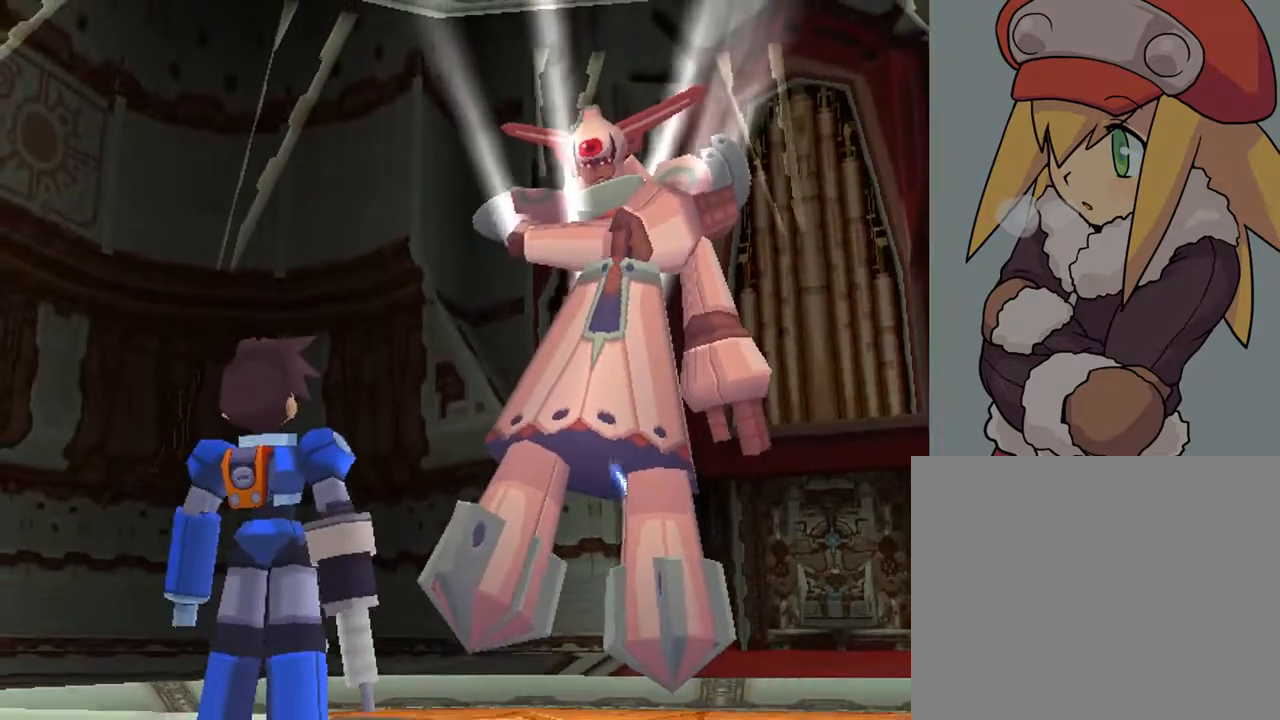
Gameplay with a controller (PlayStation layout); each line is a JSON object with the inputs held at the frame after it. "events" lists button and stick changes between this image and that frame as [ms after this image, input, new state], when the widget could be followed in between. Not read: L3 R3.
{"buttons": [], "left_stick": "center", "right_stick": "center", "events": [[183, "START", "down"], [433, "START", "up"]]}
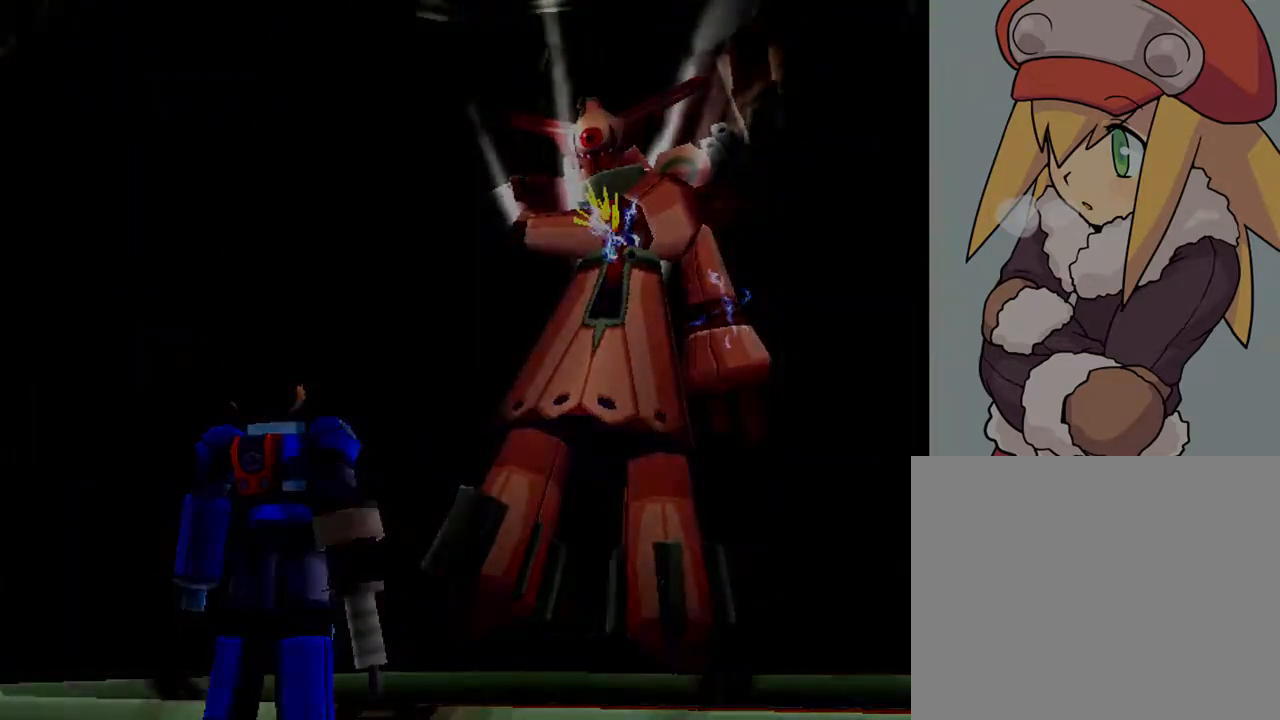
{"buttons": ["L2"], "left_stick": "center", "right_stick": "center", "events": [[467, "L2", "down"]]}
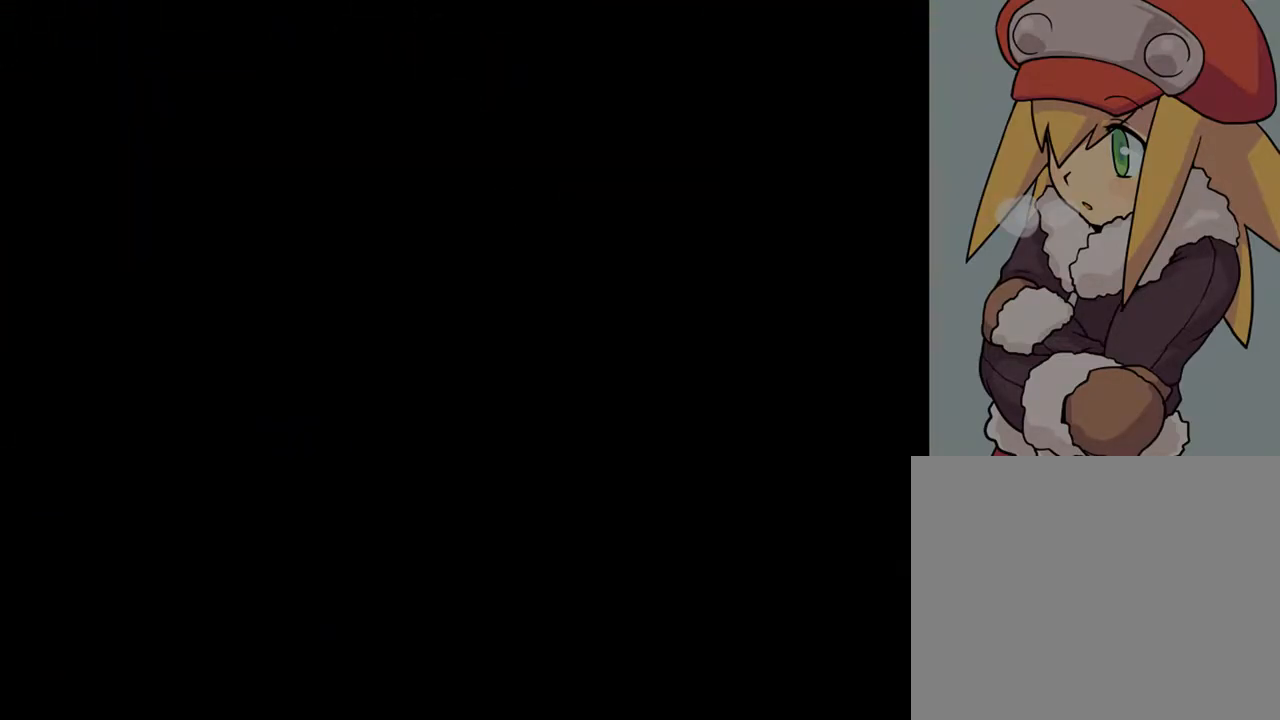
{"buttons": ["TRIANGLE", "L2", "DPAD_UP"], "left_stick": "center", "right_stick": "center", "events": [[17, "TRIANGLE", "down"], [433, "DPAD_UP", "down"]]}
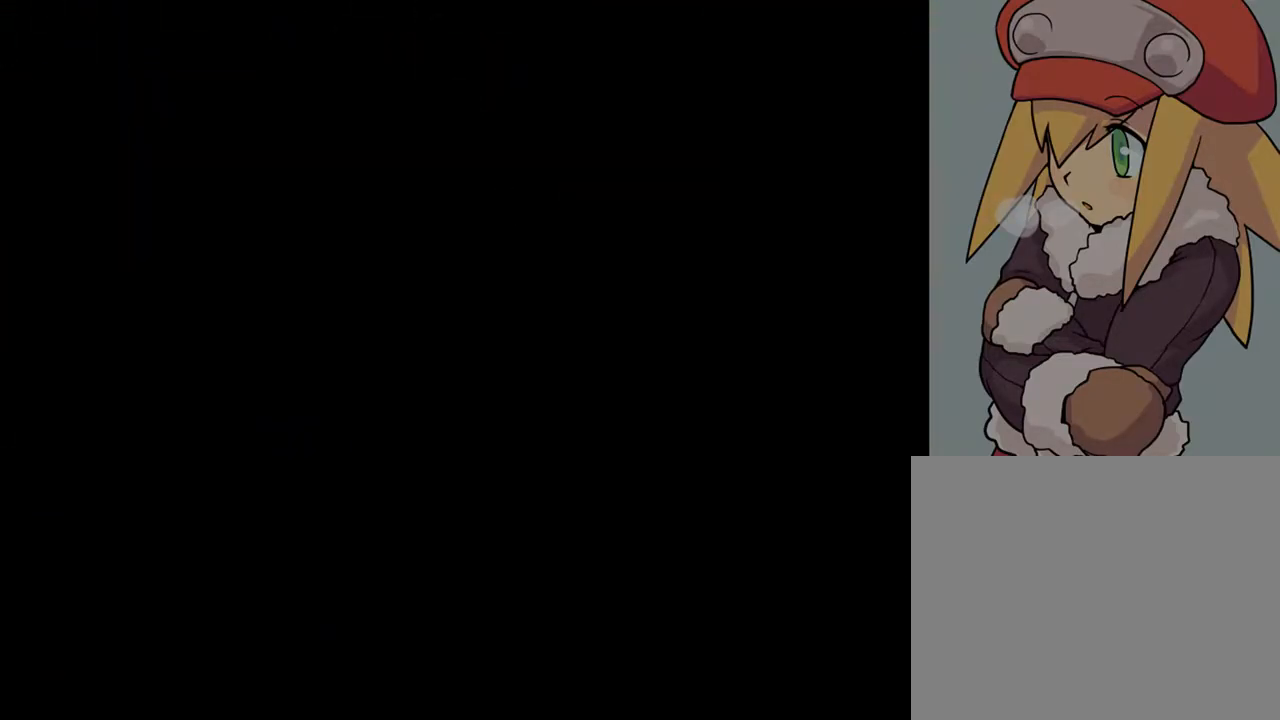
{"buttons": ["TRIANGLE", "L2"], "left_stick": "center", "right_stick": "center", "events": [[67, "DPAD_UP", "up"], [250, "DPAD_UP", "down"], [383, "DPAD_UP", "up"]]}
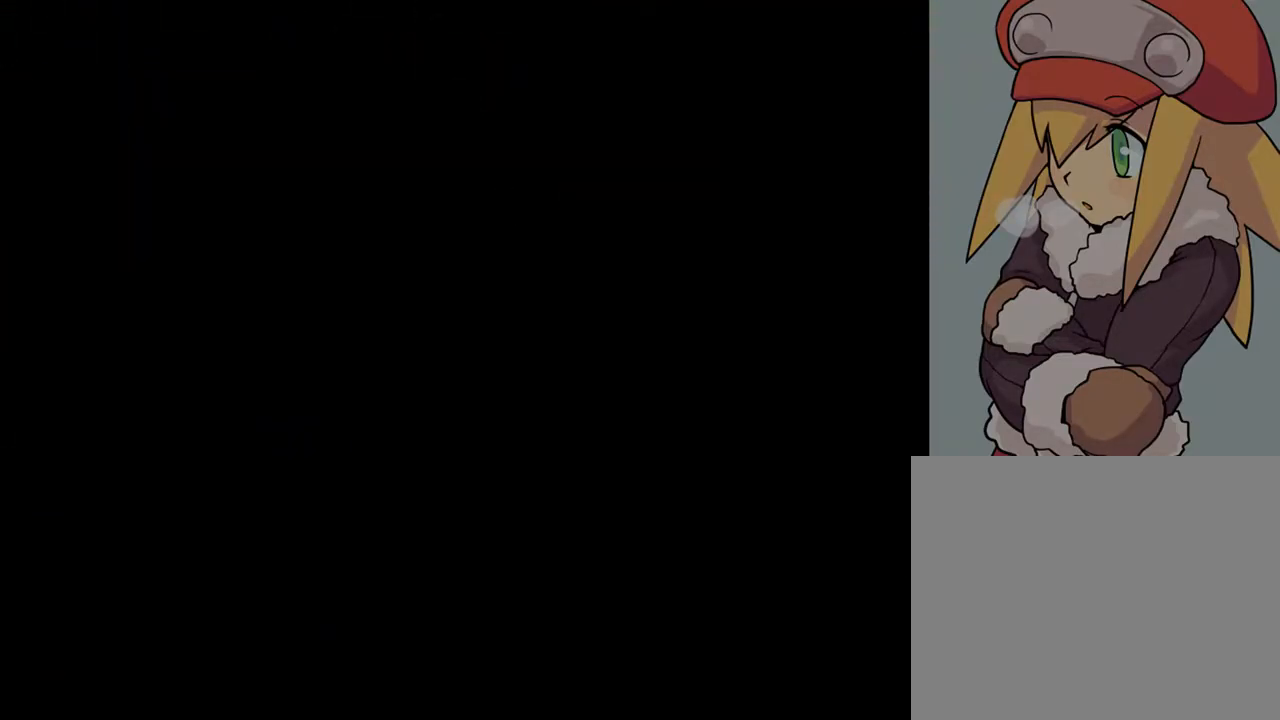
{"buttons": ["TRIANGLE", "L2"], "left_stick": "center", "right_stick": "center", "events": [[17, "DPAD_UP", "down"], [167, "DPAD_UP", "up"], [317, "DPAD_UP", "down"], [467, "DPAD_UP", "up"]]}
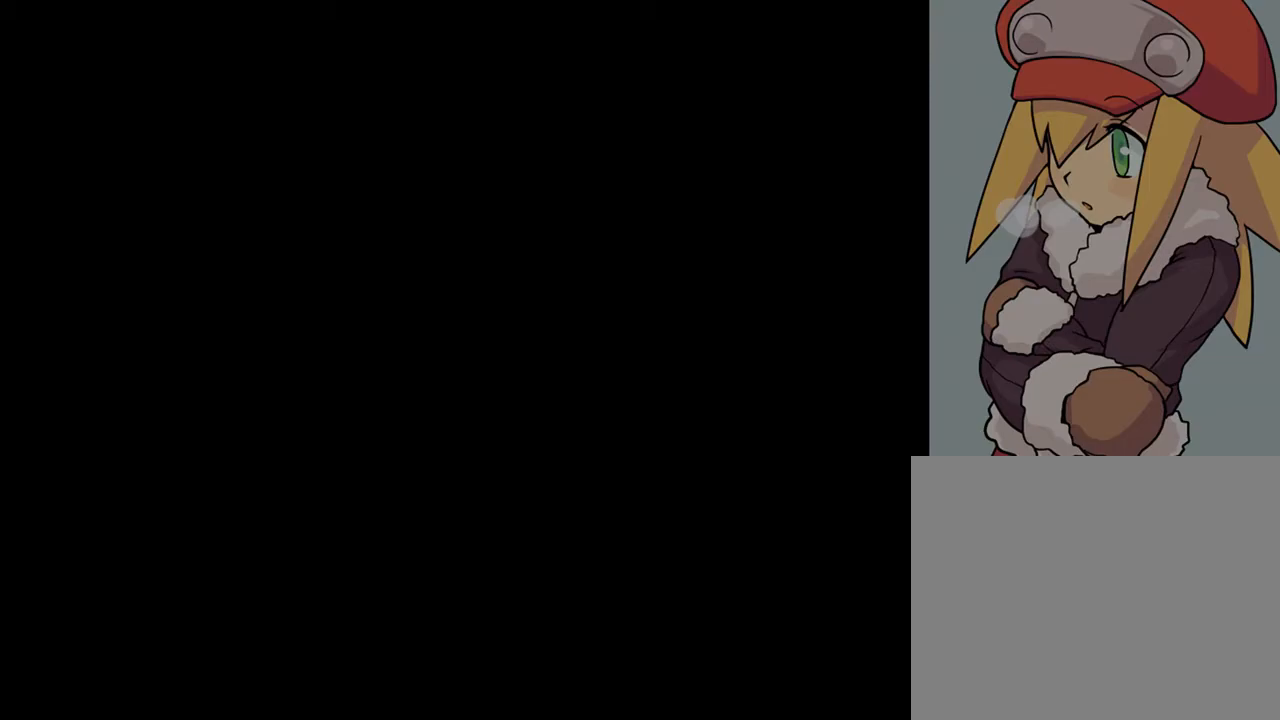
{"buttons": ["TRIANGLE", "L2", "DPAD_UP"], "left_stick": "center", "right_stick": "center", "events": [[150, "DPAD_UP", "down"], [283, "DPAD_UP", "up"], [483, "DPAD_UP", "down"]]}
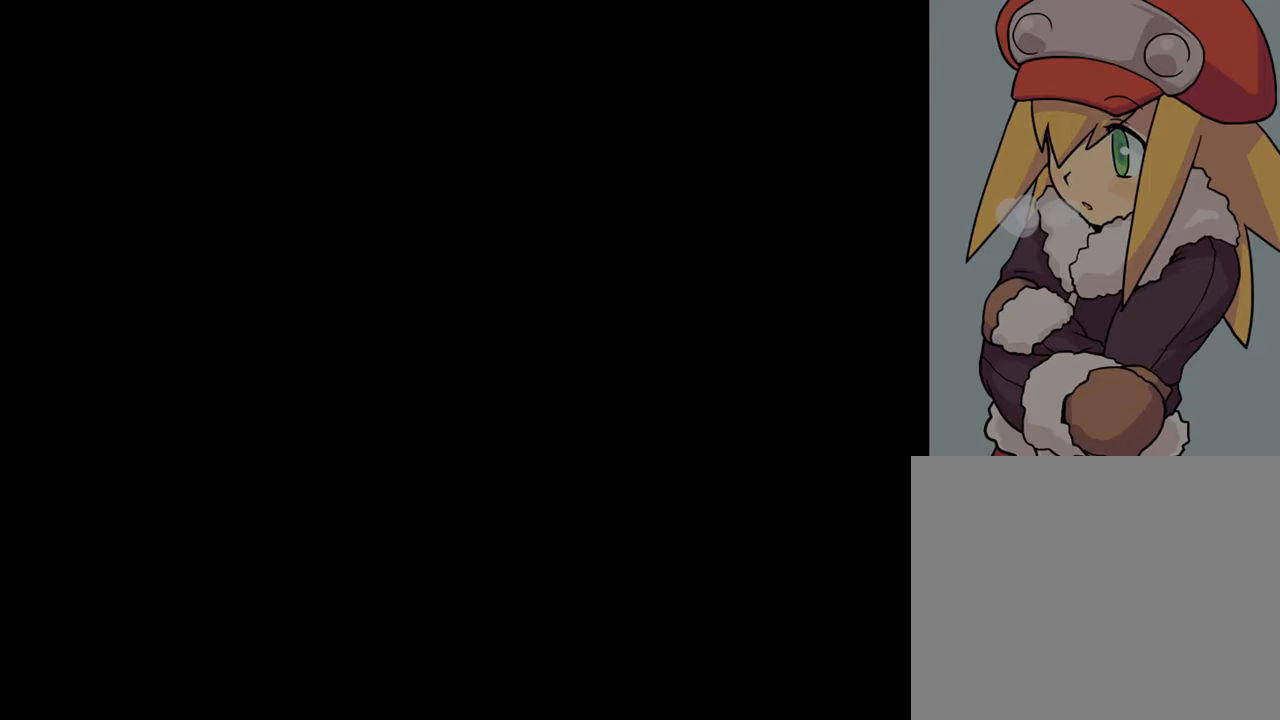
{"buttons": ["TRIANGLE", "L2"], "left_stick": "center", "right_stick": "center", "events": [[117, "DPAD_UP", "up"], [350, "DPAD_UP", "down"], [500, "DPAD_UP", "up"]]}
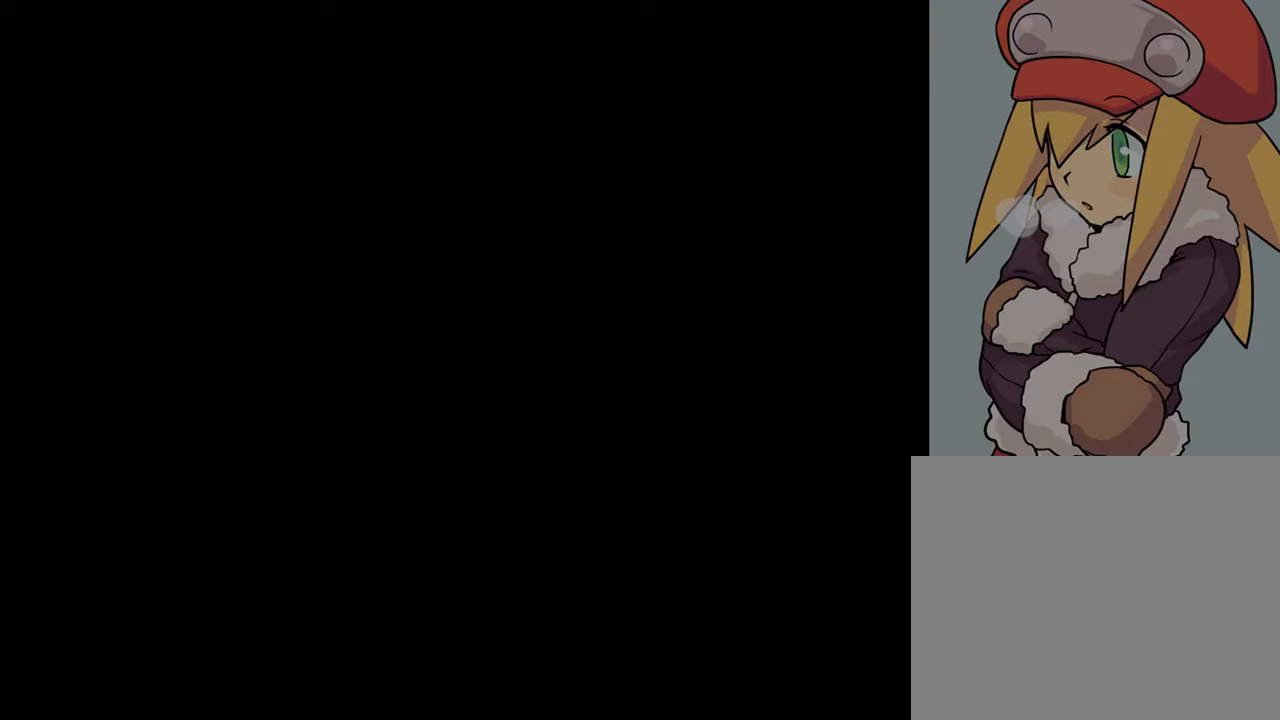
{"buttons": ["TRIANGLE", "L2"], "left_stick": "center", "right_stick": "center", "events": [[283, "DPAD_UP", "down"], [400, "DPAD_UP", "up"]]}
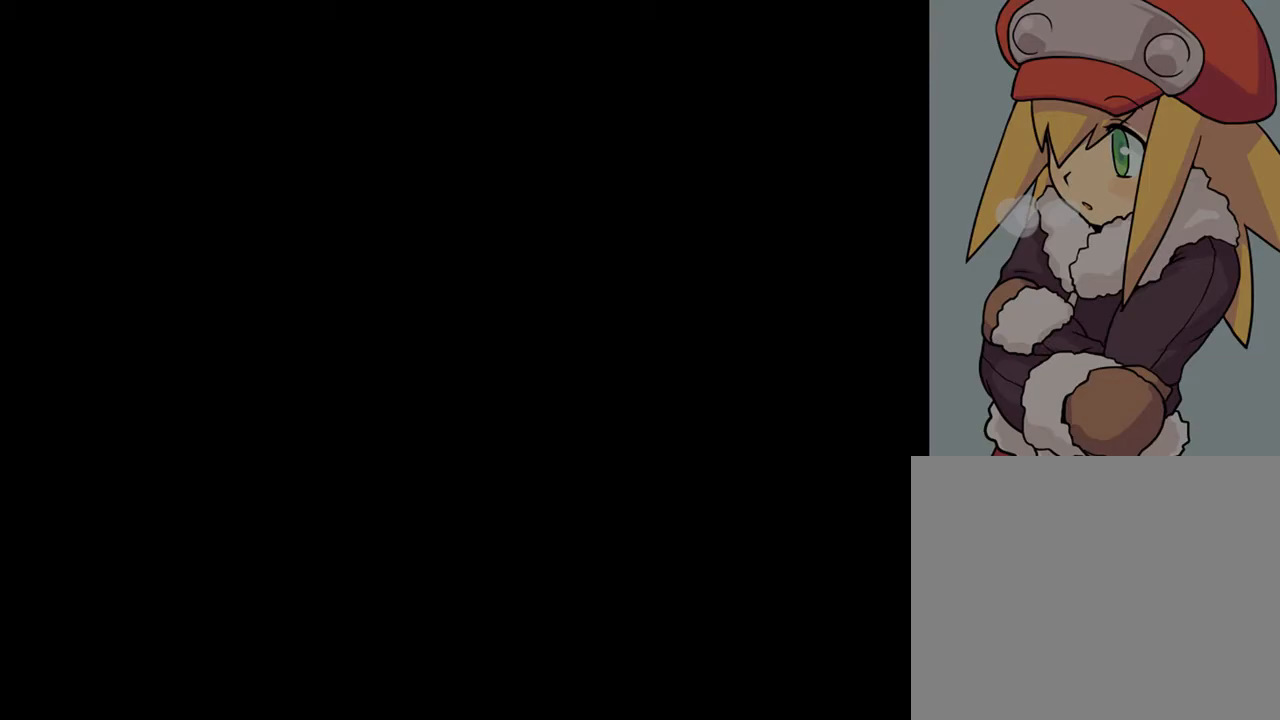
{"buttons": ["TRIANGLE", "L2", "DPAD_UP"], "left_stick": "center", "right_stick": "center", "events": [[133, "DPAD_UP", "down"], [267, "DPAD_UP", "up"], [483, "DPAD_UP", "down"]]}
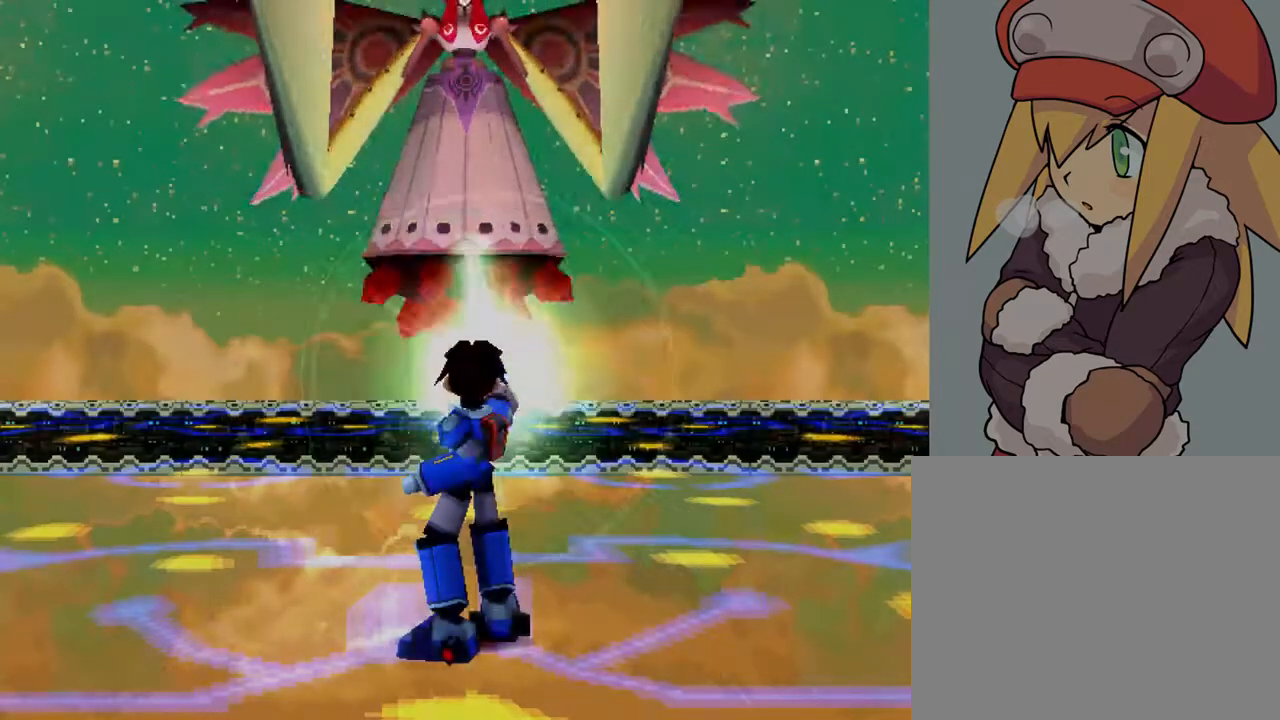
{"buttons": ["TRIANGLE", "L2"], "left_stick": "center", "right_stick": "center", "events": [[117, "DPAD_UP", "up"]]}
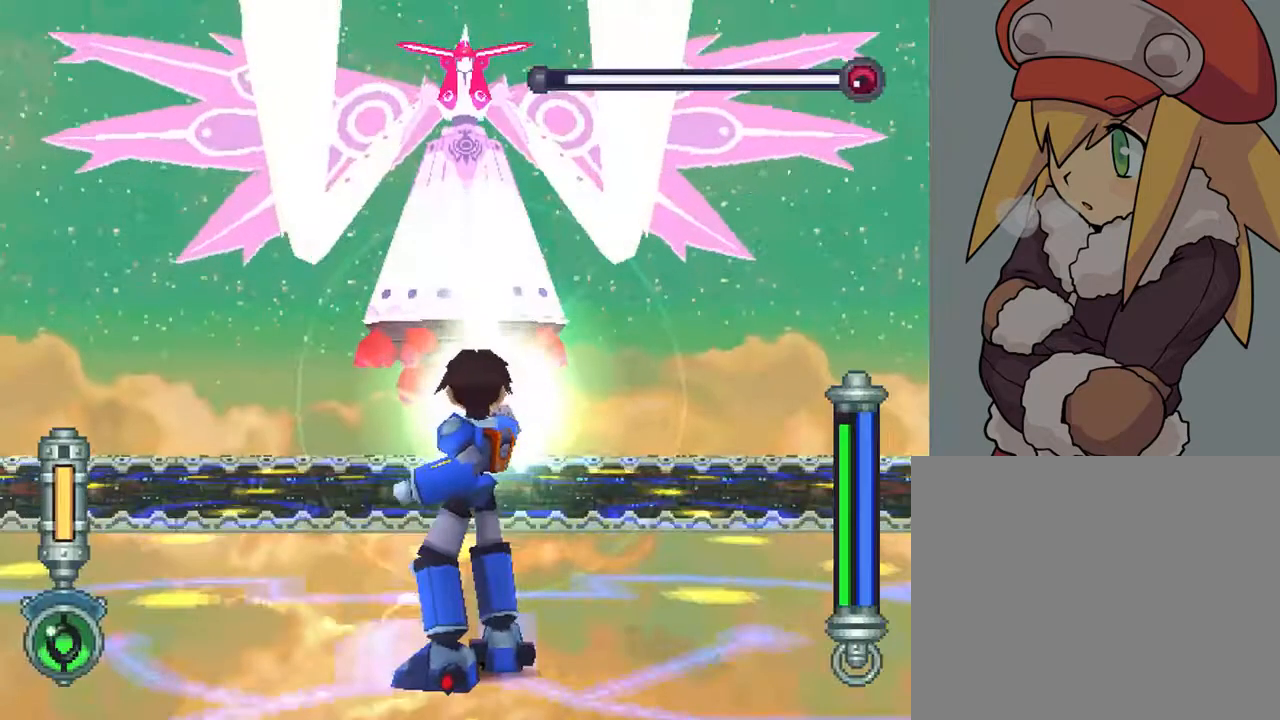
{"buttons": ["TRIANGLE", "L2"], "left_stick": "center", "right_stick": "center", "events": []}
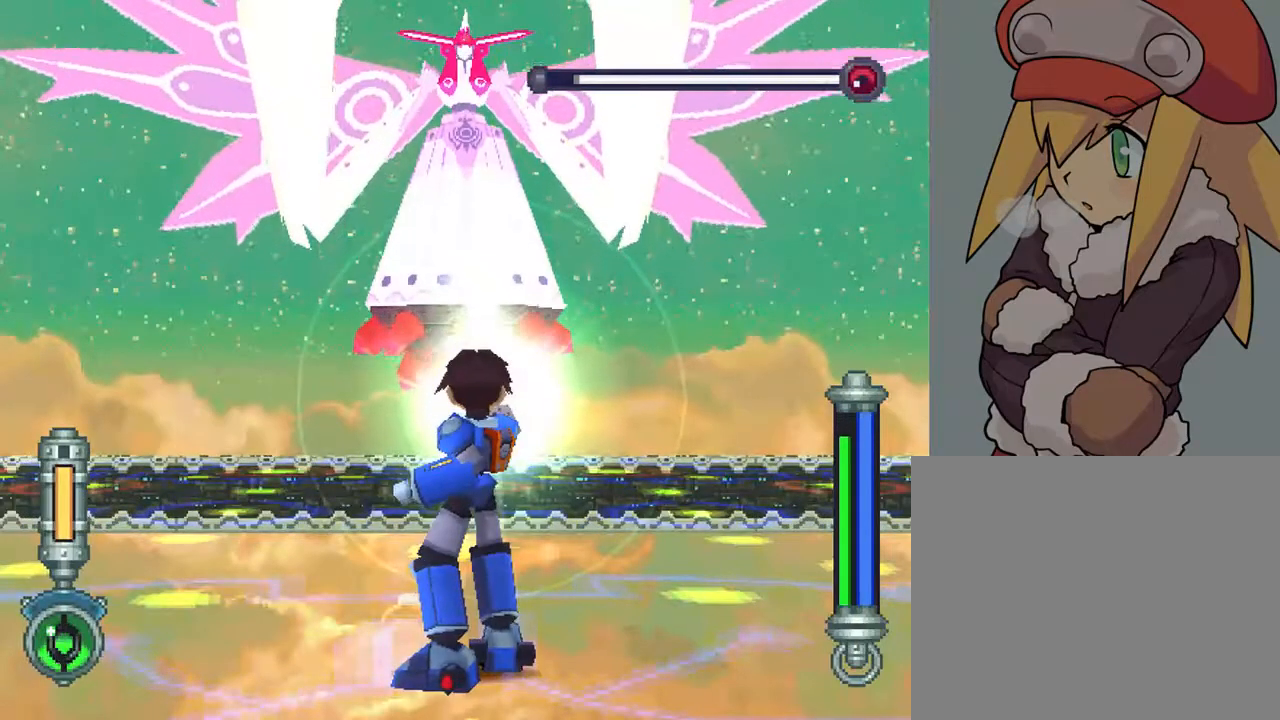
{"buttons": ["TRIANGLE", "L2"], "left_stick": "center", "right_stick": "center", "events": [[133, "DPAD_UP", "down"], [200, "DPAD_UP", "up"]]}
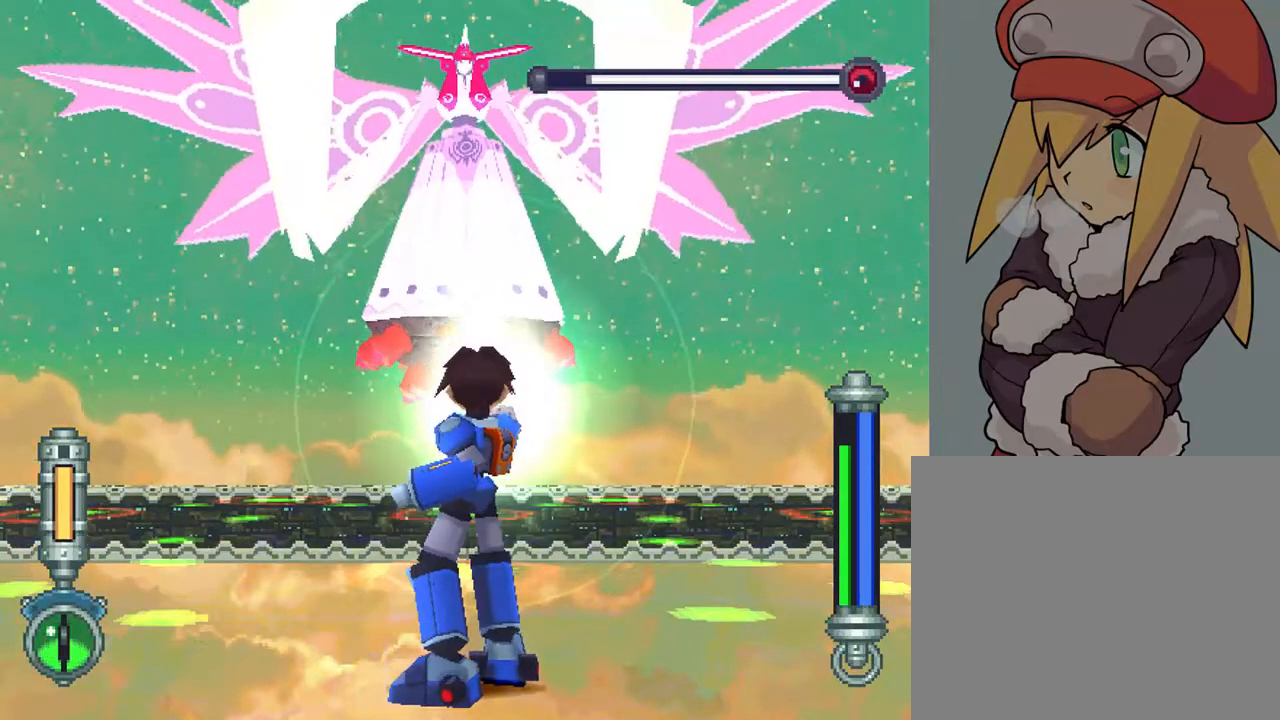
{"buttons": ["TRIANGLE", "L2"], "left_stick": "center", "right_stick": "center", "events": []}
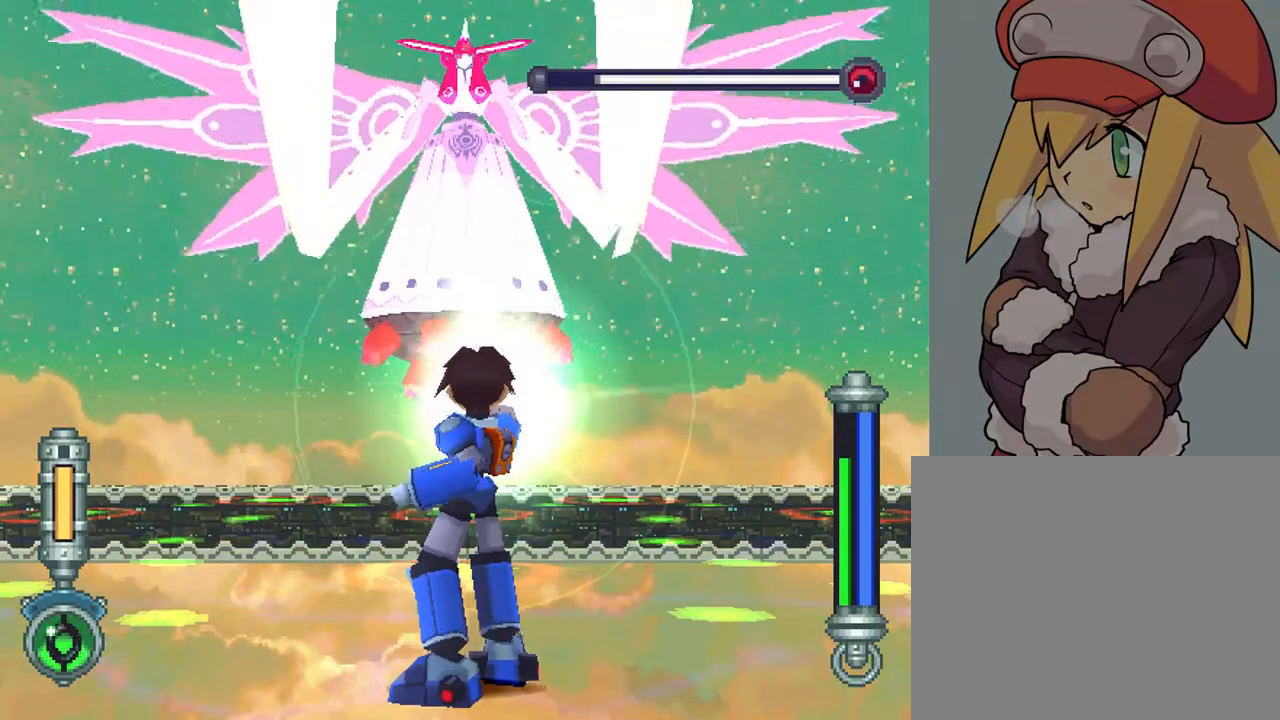
{"buttons": ["TRIANGLE", "L2"], "left_stick": "center", "right_stick": "center", "events": [[133, "DPAD_DOWN", "down"], [200, "DPAD_DOWN", "up"]]}
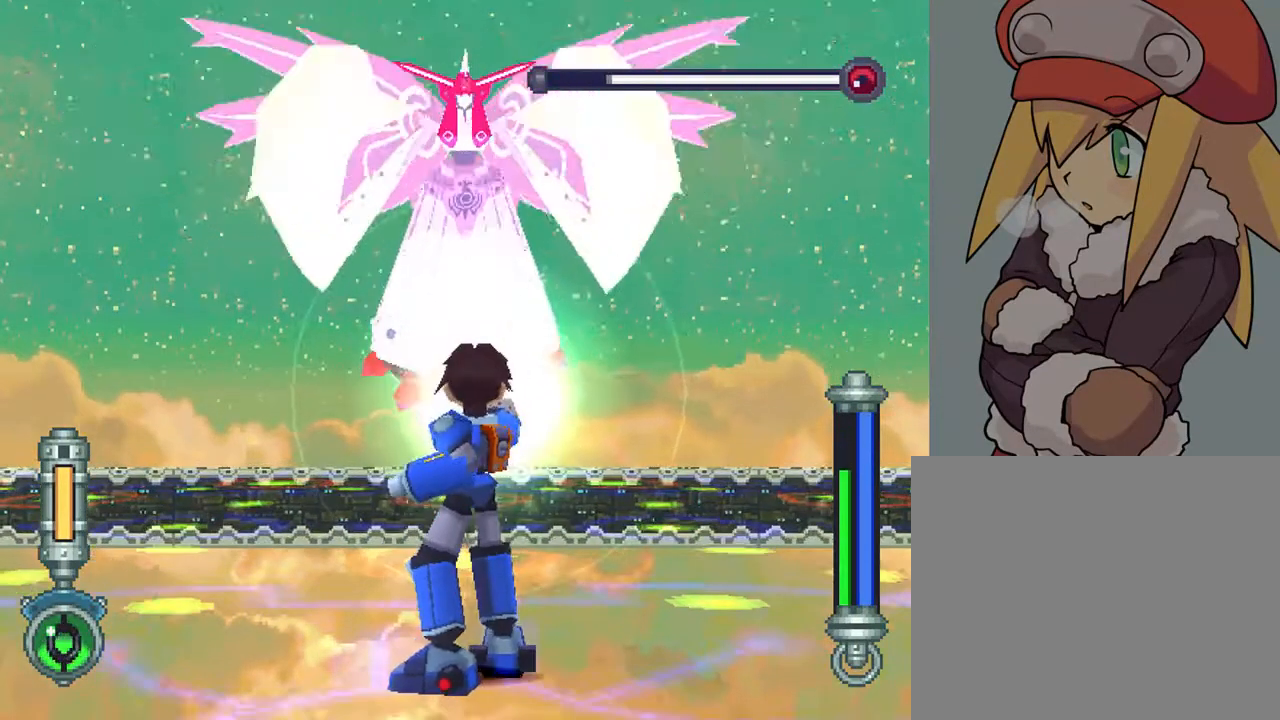
{"buttons": ["TRIANGLE", "L2"], "left_stick": "center", "right_stick": "center", "events": []}
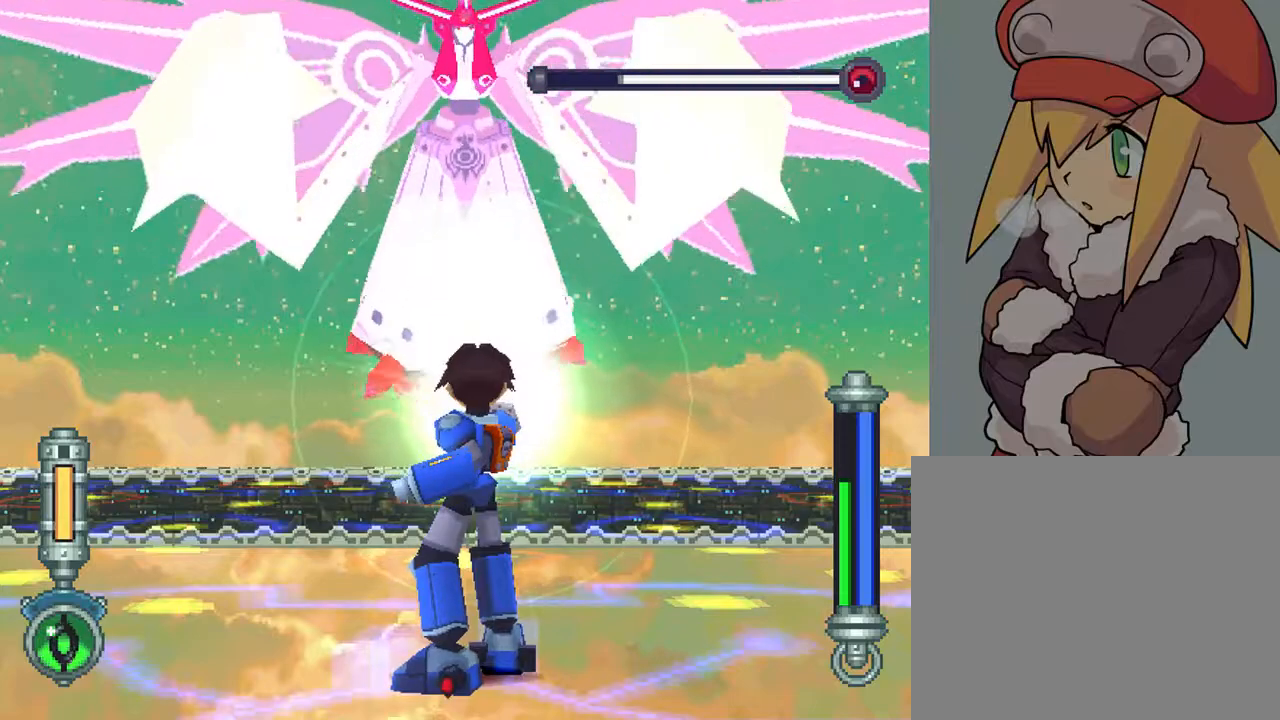
{"buttons": ["TRIANGLE", "L2"], "left_stick": "center", "right_stick": "center", "events": []}
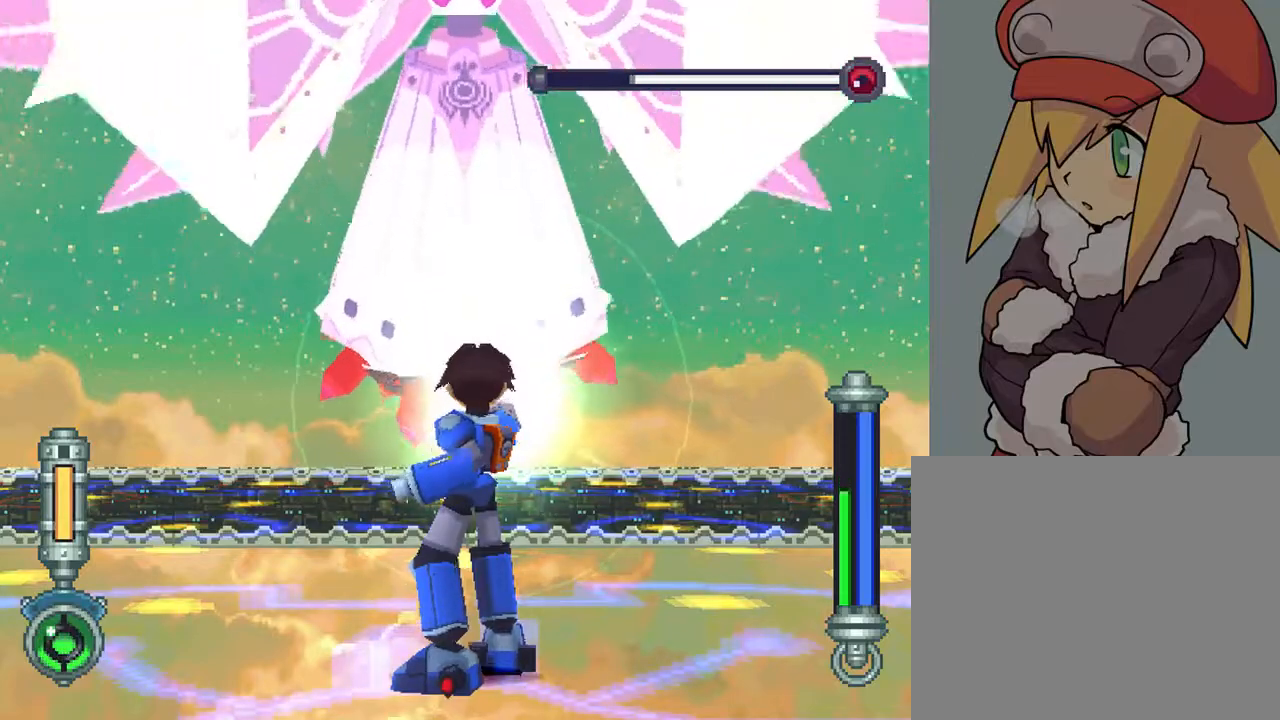
{"buttons": [], "left_stick": "center", "right_stick": "center", "events": [[50, "TRIANGLE", "up"], [83, "L2", "up"]]}
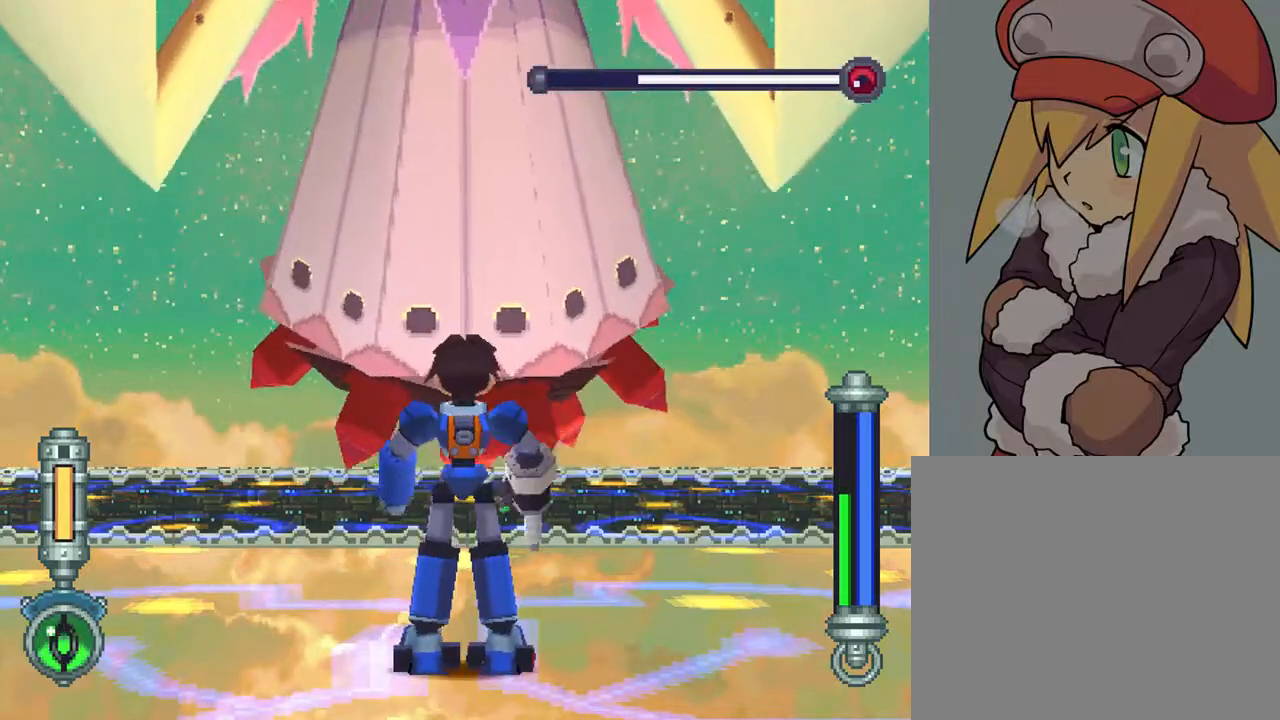
{"buttons": ["R2"], "left_stick": "center", "right_stick": "center", "events": [[150, "CROSS", "down"], [150, "R1", "down"], [350, "R1", "up"], [383, "CROSS", "up"], [483, "R2", "down"]]}
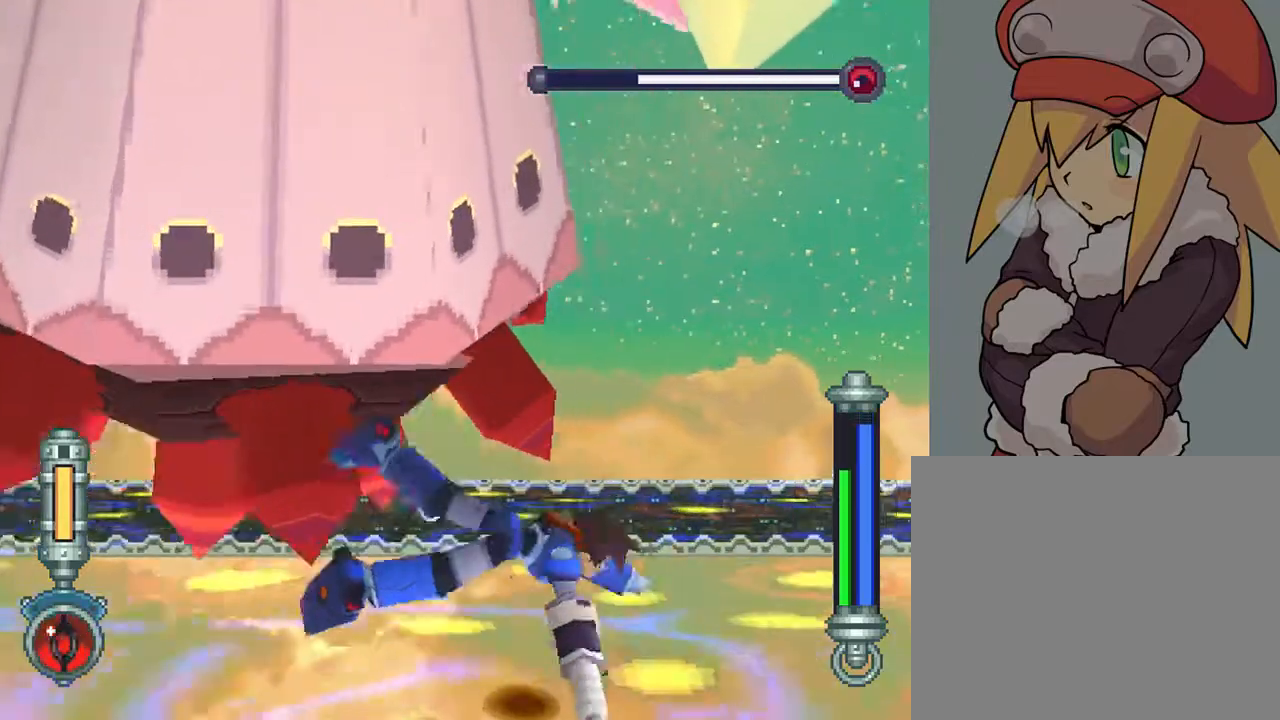
{"buttons": ["R2"], "left_stick": "center", "right_stick": "center", "events": []}
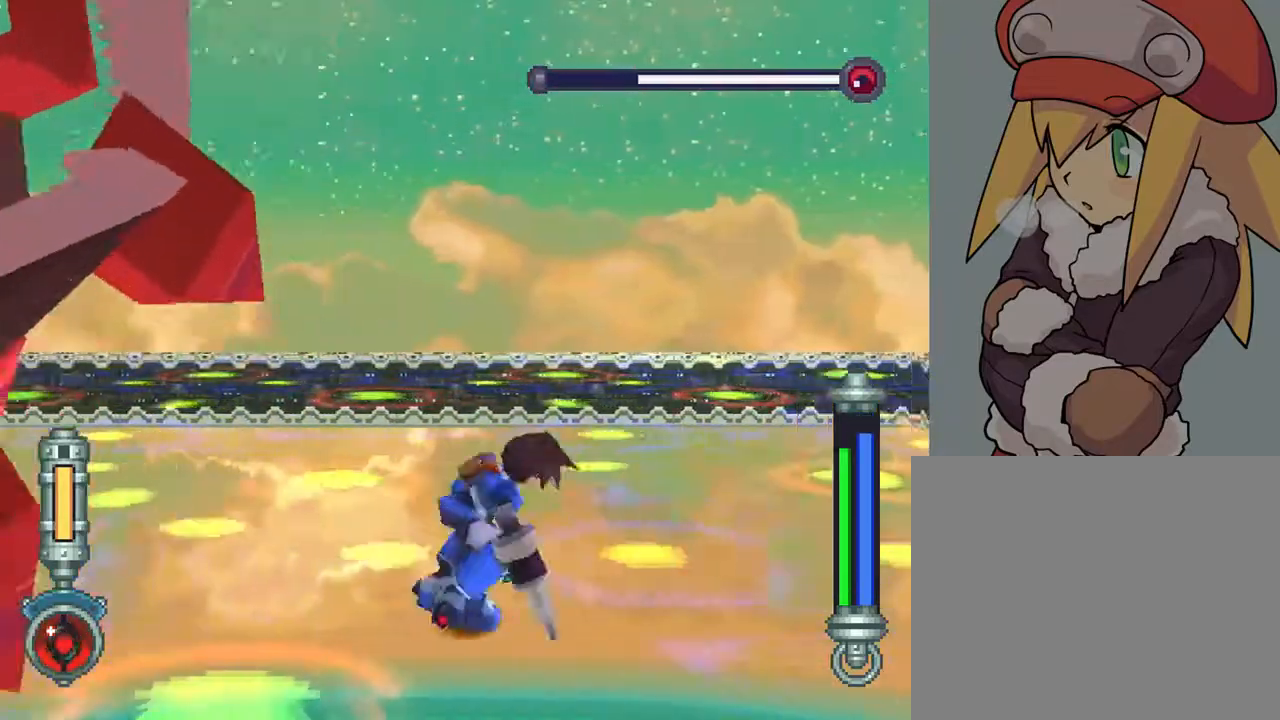
{"buttons": ["TRIANGLE", "L2"], "left_stick": "center", "right_stick": "center", "events": [[200, "TRIANGLE", "down"], [483, "L2", "down"], [500, "R2", "up"]]}
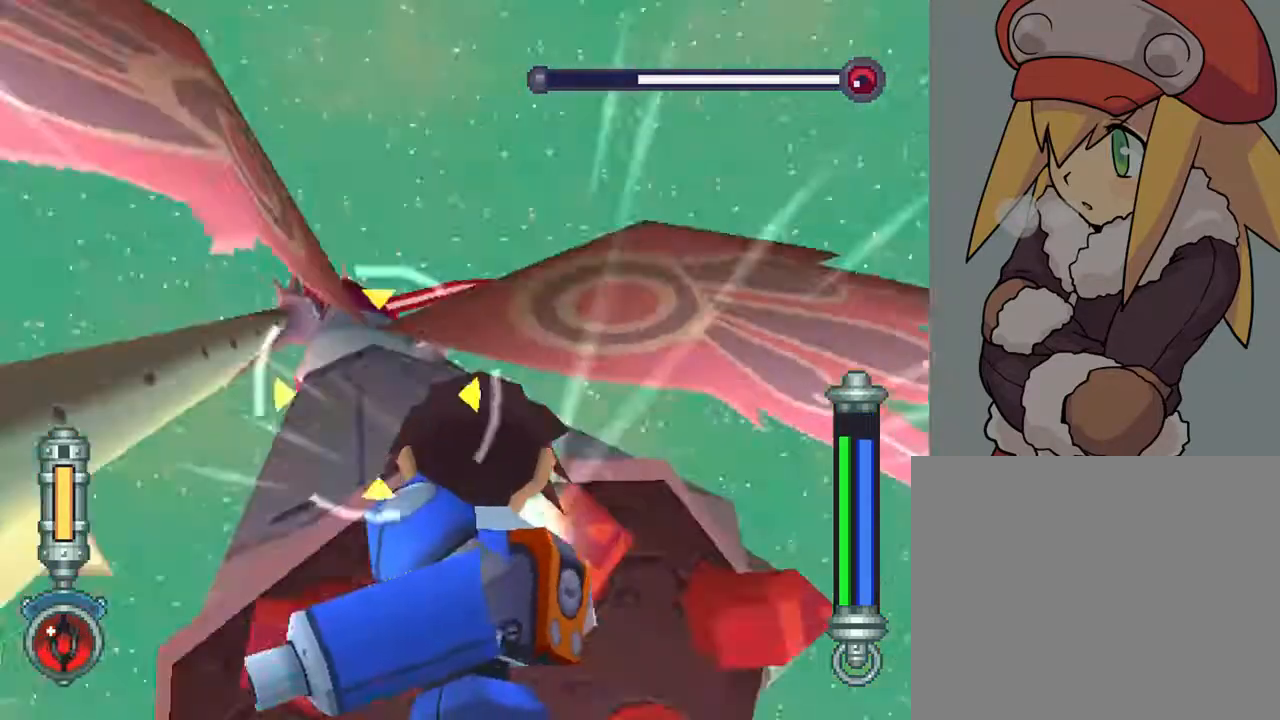
{"buttons": ["TRIANGLE", "L2"], "left_stick": "center", "right_stick": "center", "events": [[133, "DPAD_LEFT", "down"], [383, "DPAD_LEFT", "up"]]}
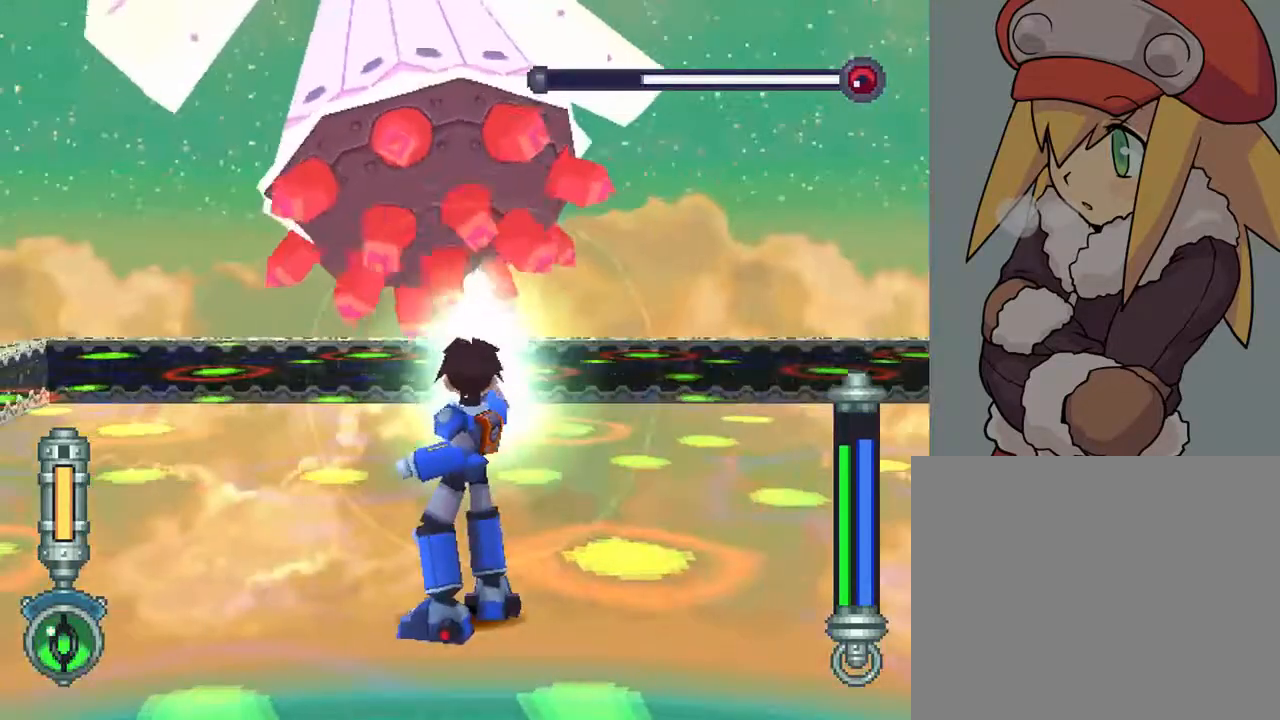
{"buttons": ["TRIANGLE", "L2"], "left_stick": "center", "right_stick": "center", "events": [[50, "DPAD_UP", "down"], [150, "DPAD_UP", "up"], [250, "DPAD_LEFT", "down"], [483, "DPAD_LEFT", "up"]]}
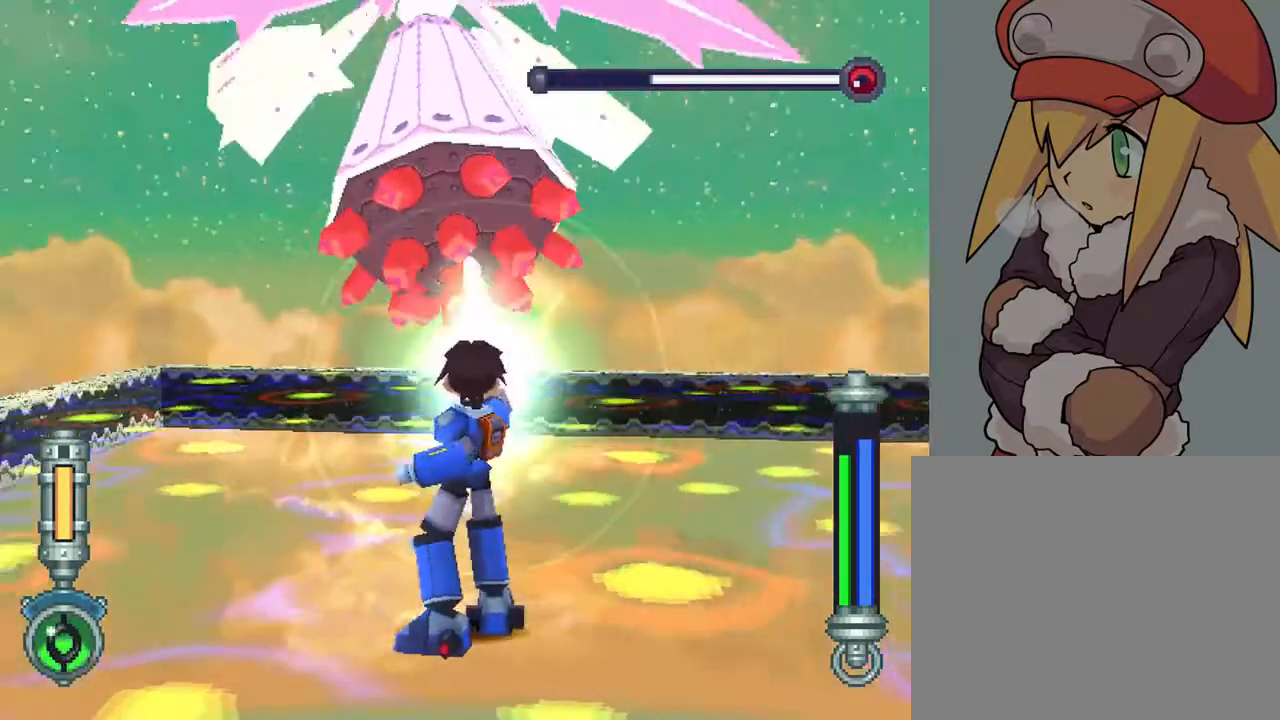
{"buttons": ["TRIANGLE", "L2"], "left_stick": "center", "right_stick": "center", "events": [[150, "DPAD_UP", "down"], [250, "DPAD_UP", "up"]]}